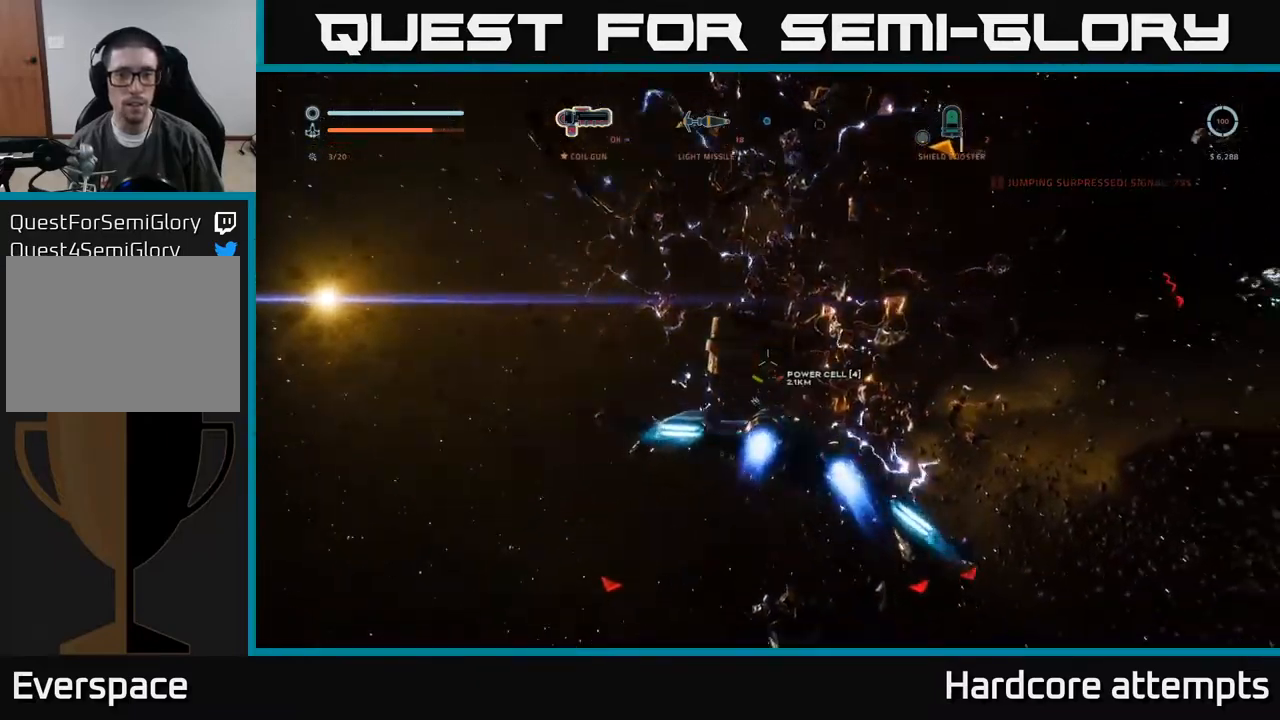
Gameplay with a controller (Xbox layout); each line is a JSON object with the inputs held at the frame after it. "events" lists button and stick changes between this image and that frame as [ms after this image, input, new state], when the widget could be followed in between.
{"buttons": ["L1"], "left_stick": "up", "right_stick": "up-left", "events": [[33, "right_stick", "right"], [317, "X", "up"], [383, "left_stick", "up"], [433, "right_stick", "up-left"]]}
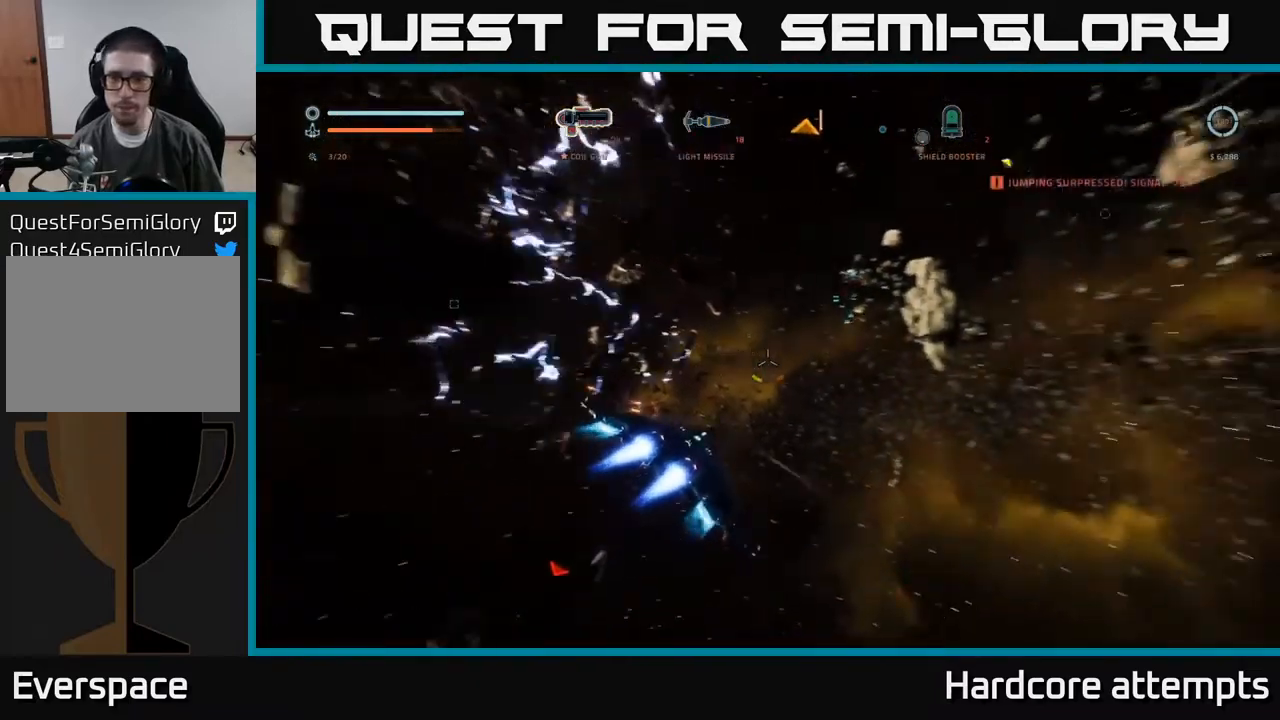
{"buttons": ["L1"], "left_stick": "up-right", "right_stick": "center", "events": [[117, "right_stick", "center"], [350, "left_stick", "up-right"]]}
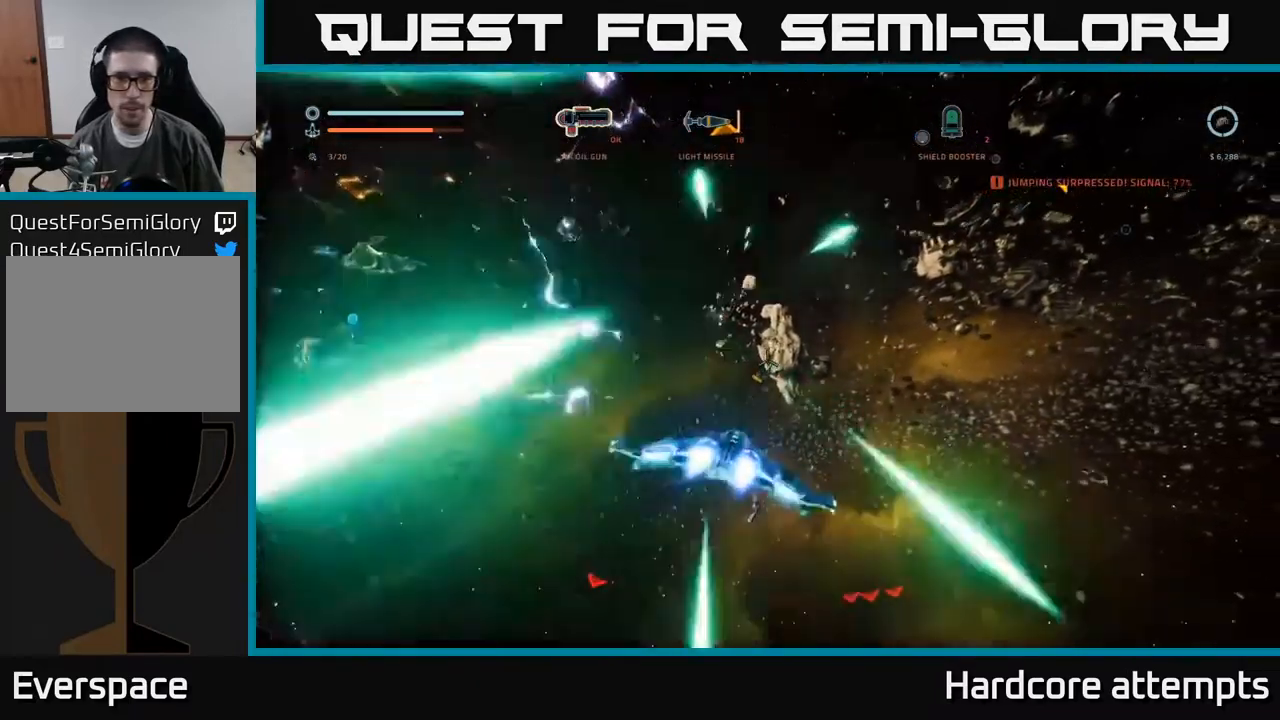
{"buttons": ["L1"], "left_stick": "up", "right_stick": "left", "events": [[417, "left_stick", "up"], [467, "right_stick", "left"]]}
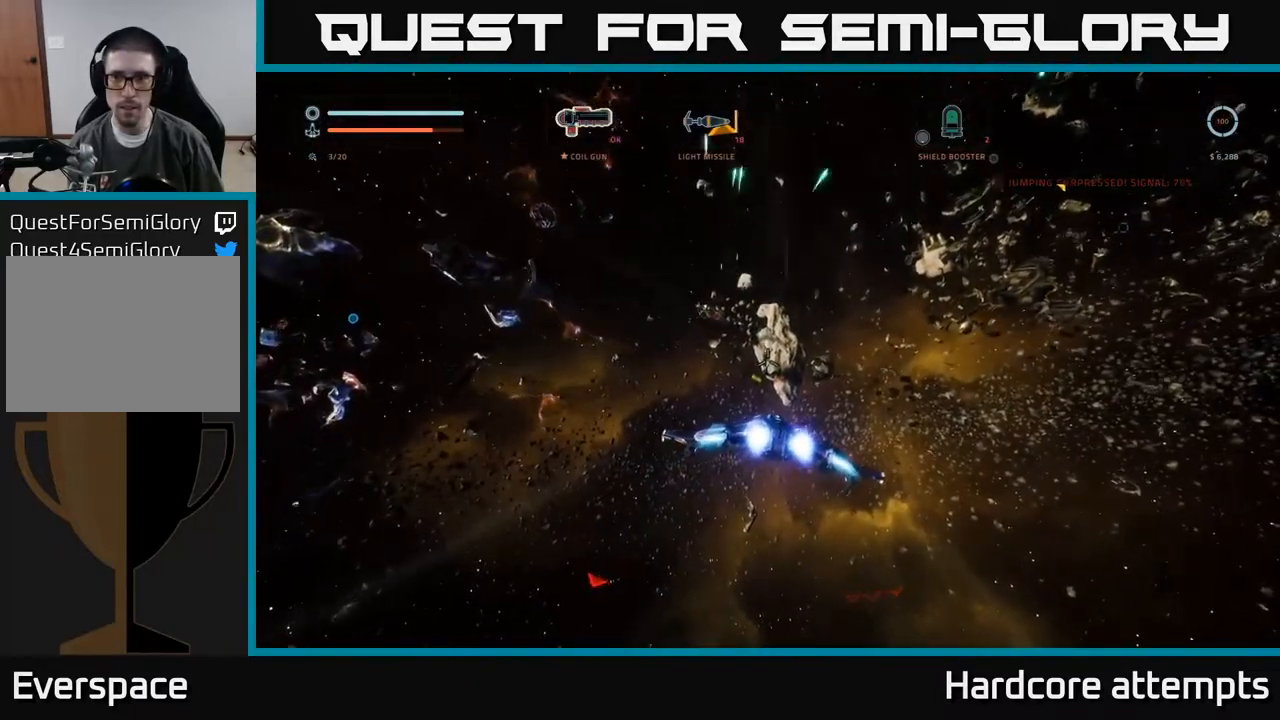
{"buttons": ["A"], "left_stick": "down", "right_stick": "up-left", "events": [[17, "L1", "up"], [33, "right_stick", "up-left"], [50, "left_stick", "left"], [133, "left_stick", "down"], [167, "A", "down"]]}
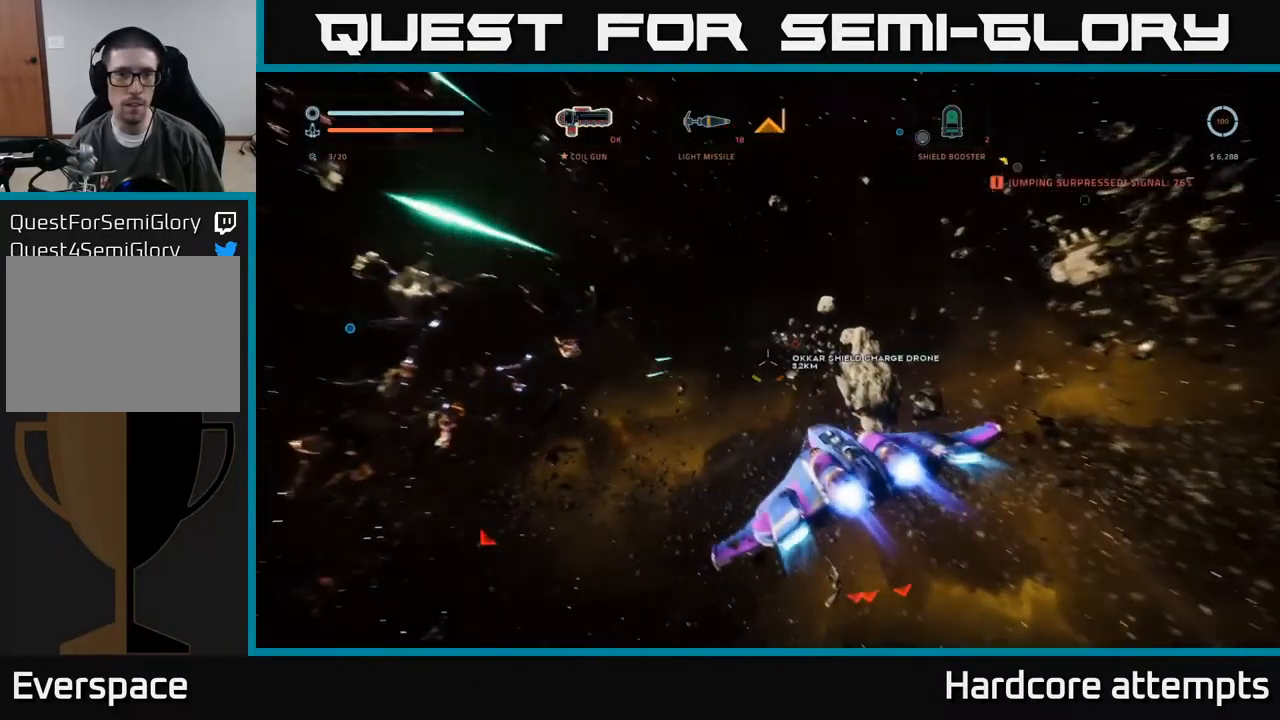
{"buttons": ["X", "L1"], "left_stick": "right", "right_stick": "center"}
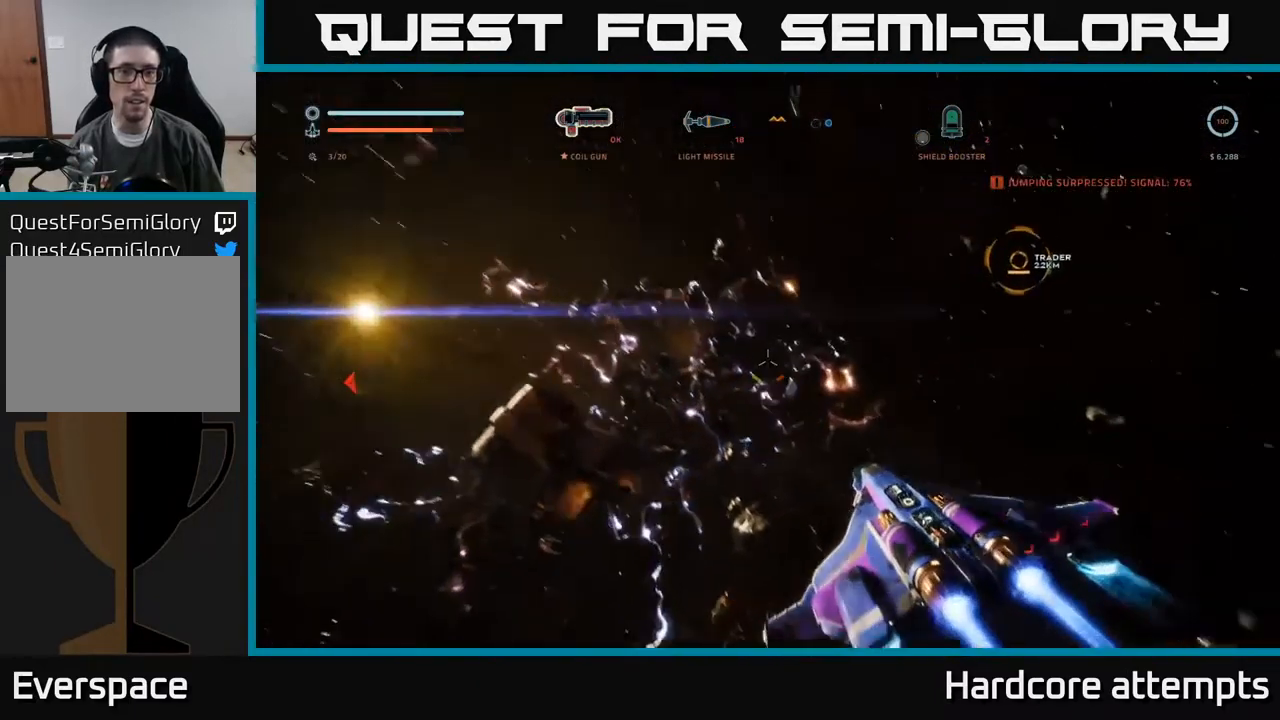
{"buttons": ["L1"], "left_stick": "up", "right_stick": "center", "events": [[50, "left_stick", "up"], [133, "right_stick", "down"], [217, "X", "up"], [433, "right_stick", "center"]]}
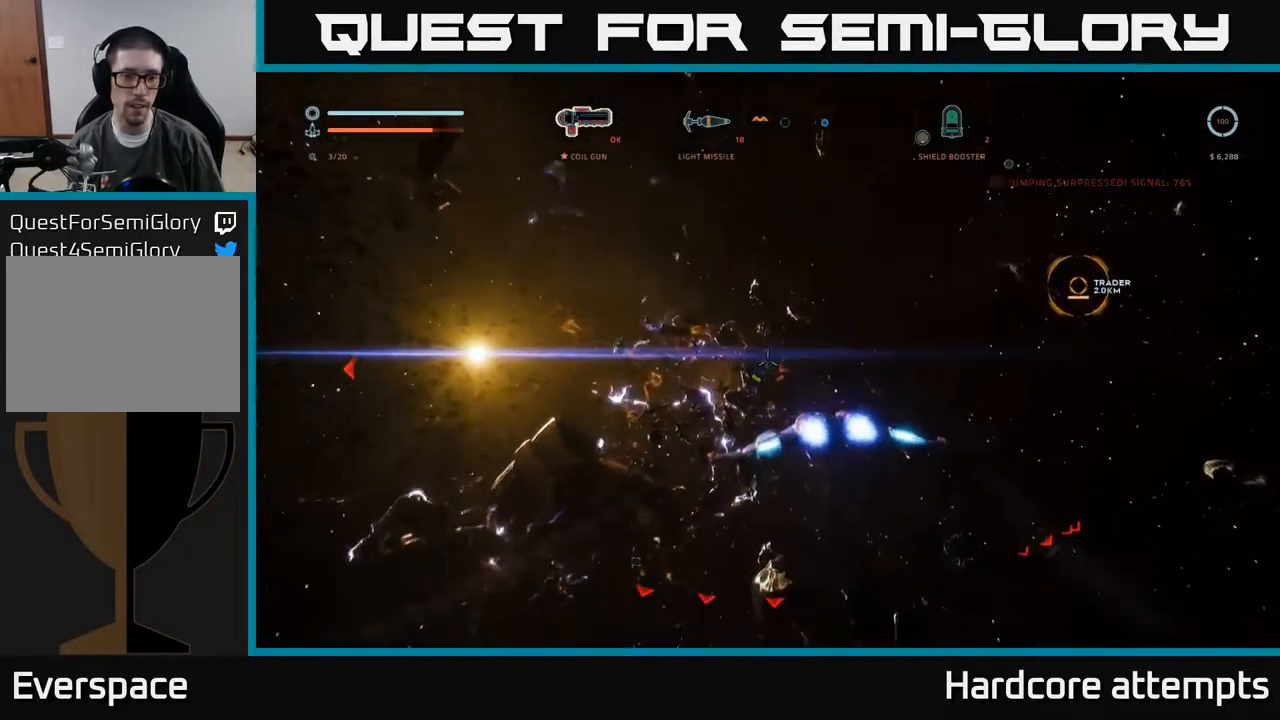
{"buttons": ["L1"], "left_stick": "up", "right_stick": "down-left", "events": [[500, "right_stick", "down-left"]]}
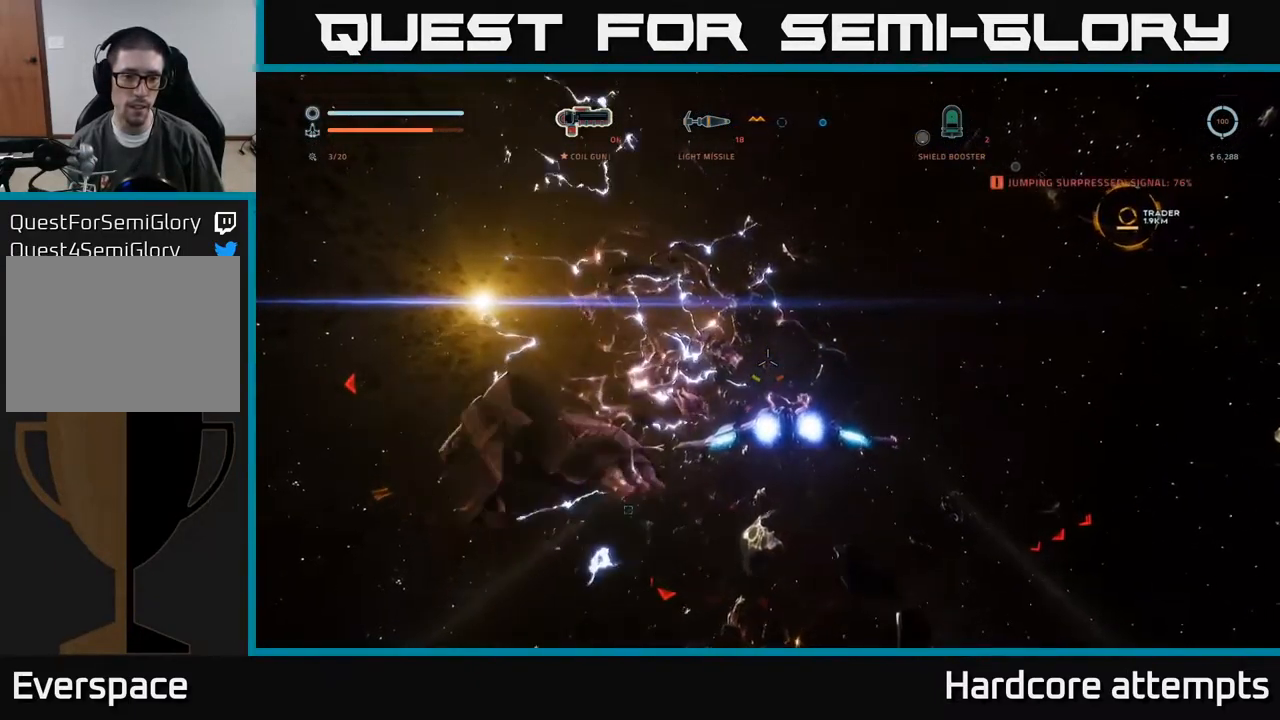
{"buttons": ["L1"], "left_stick": "up", "right_stick": "center", "events": [[167, "L3", "down"], [267, "right_stick", "center"], [383, "L3", "up"]]}
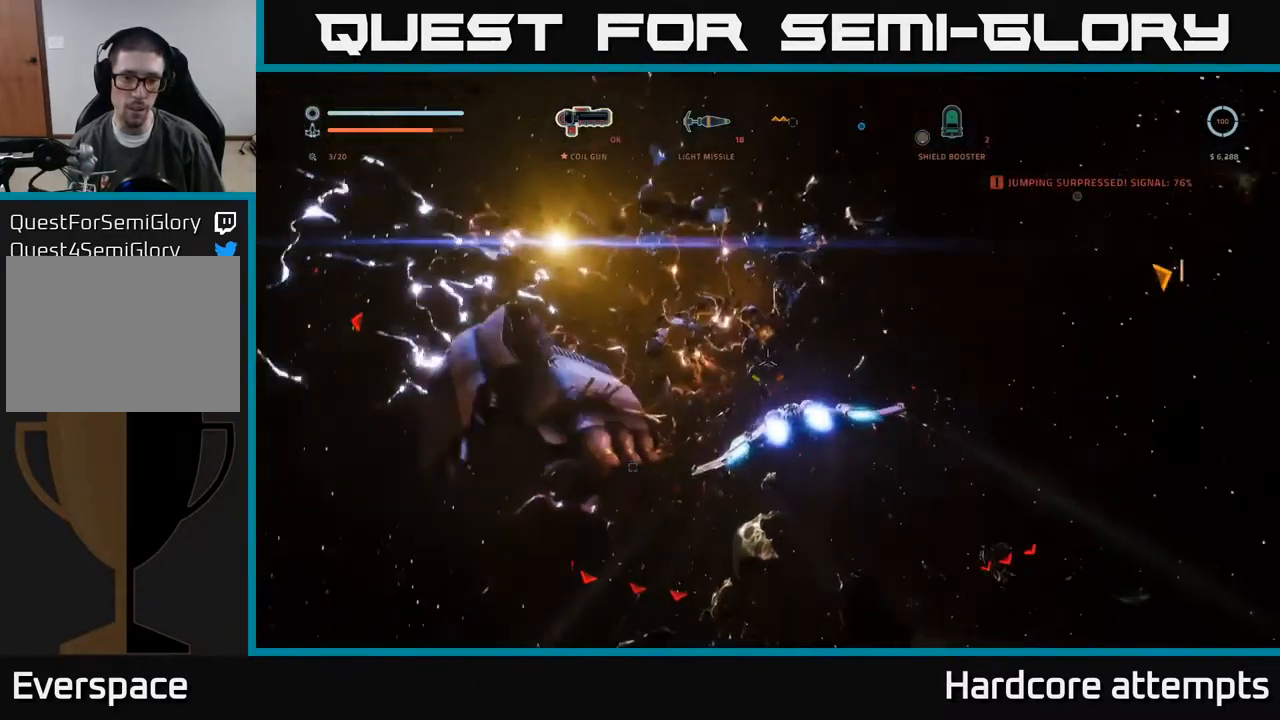
{"buttons": [], "left_stick": "up", "right_stick": "up-left", "events": [[250, "right_stick", "left"], [499, "right_stick", "up-left"], [516, "L1", "up"]]}
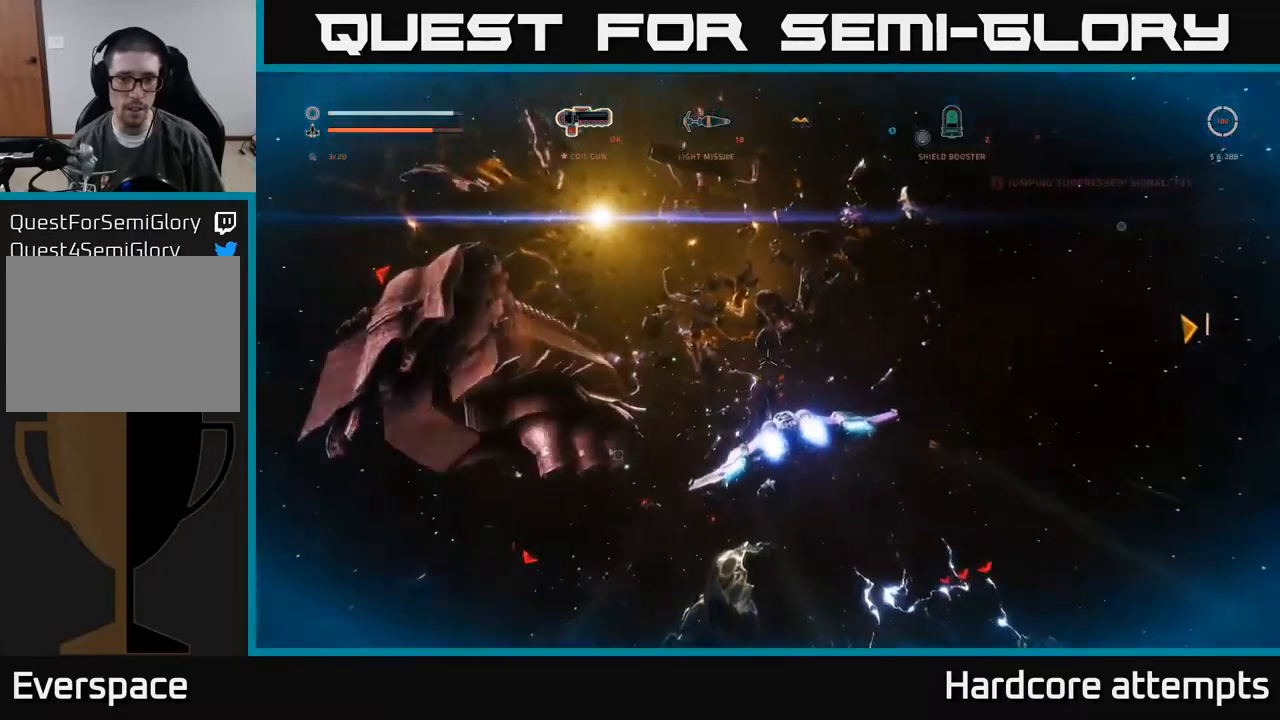
{"buttons": [], "left_stick": "up", "right_stick": "down-left", "events": [[83, "right_stick", "center"], [200, "A", "down"], [417, "A", "up"], [417, "right_stick", "down-left"]]}
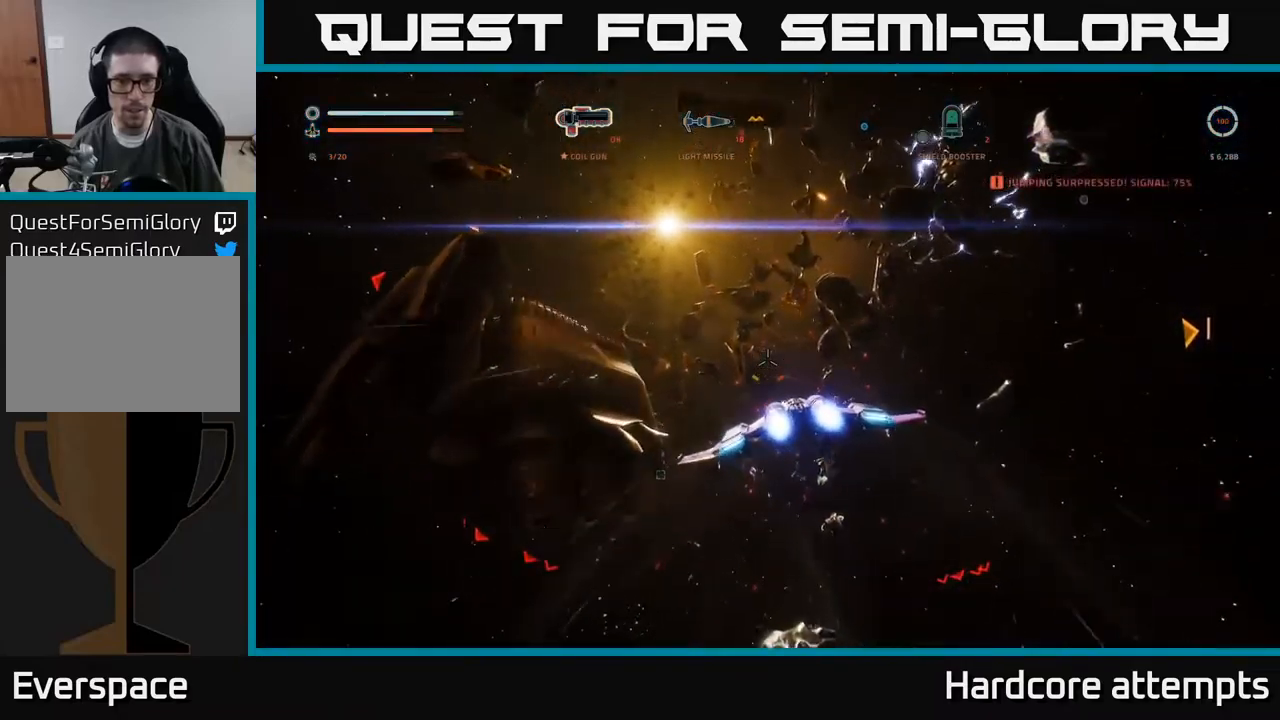
{"buttons": [], "left_stick": "left", "right_stick": "center", "events": [[117, "left_stick", "up-left"], [133, "L1", "down"], [250, "right_stick", "left"], [350, "L1", "up"], [383, "left_stick", "left"], [417, "right_stick", "center"]]}
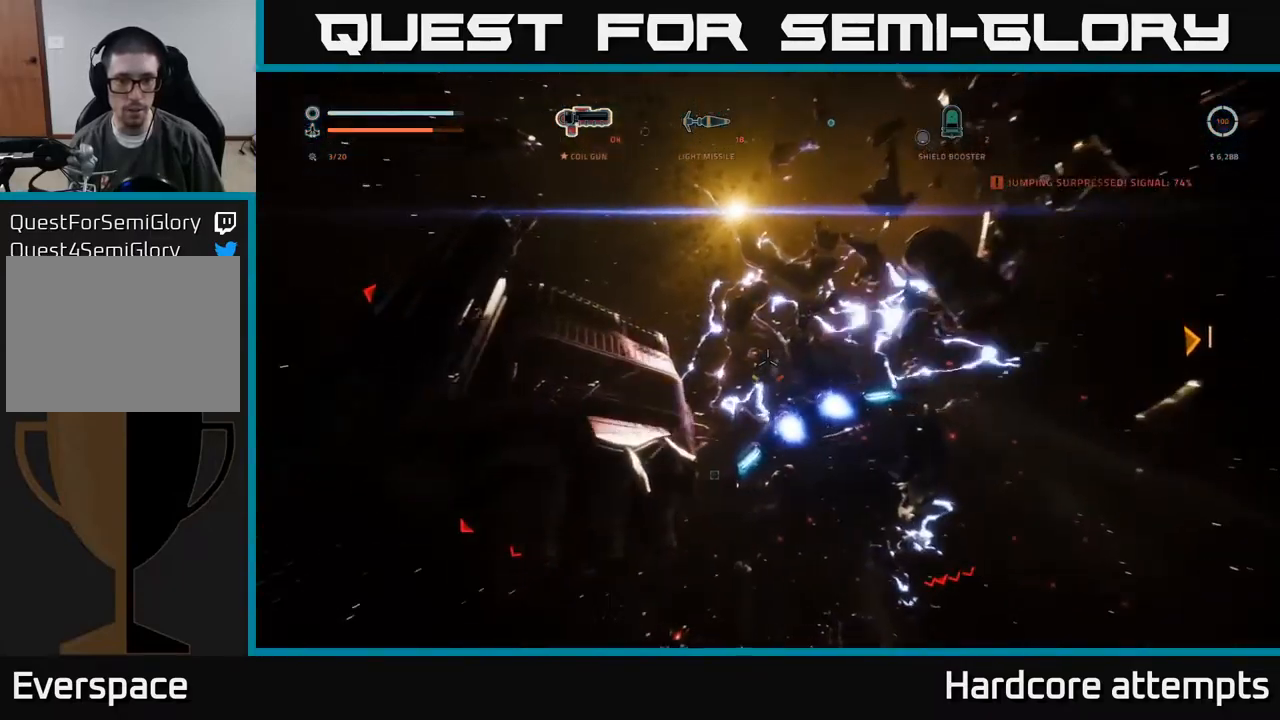
{"buttons": ["A"], "left_stick": "up-left", "right_stick": "center", "events": [[200, "left_stick", "up-left"], [333, "A", "down"]]}
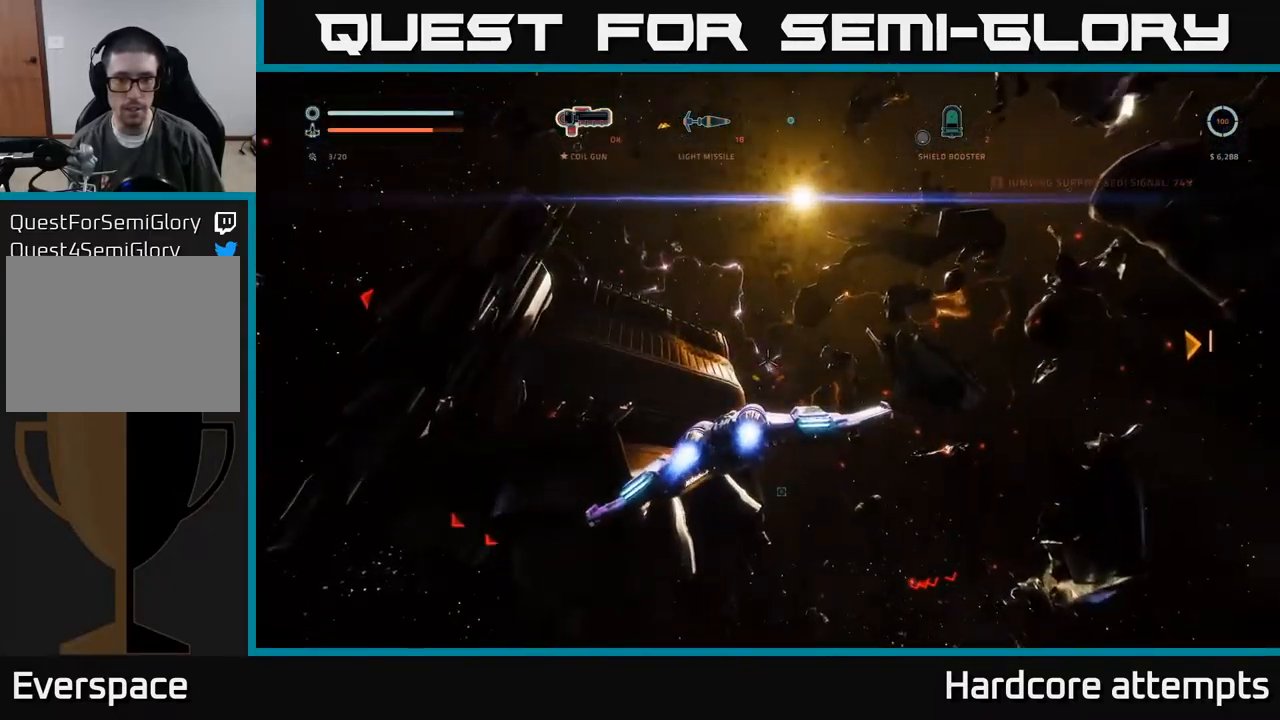
{"buttons": ["L1"], "left_stick": "up", "right_stick": "down-right", "events": [[133, "A", "up"], [333, "L1", "down"], [450, "right_stick", "down-right"], [483, "left_stick", "up"]]}
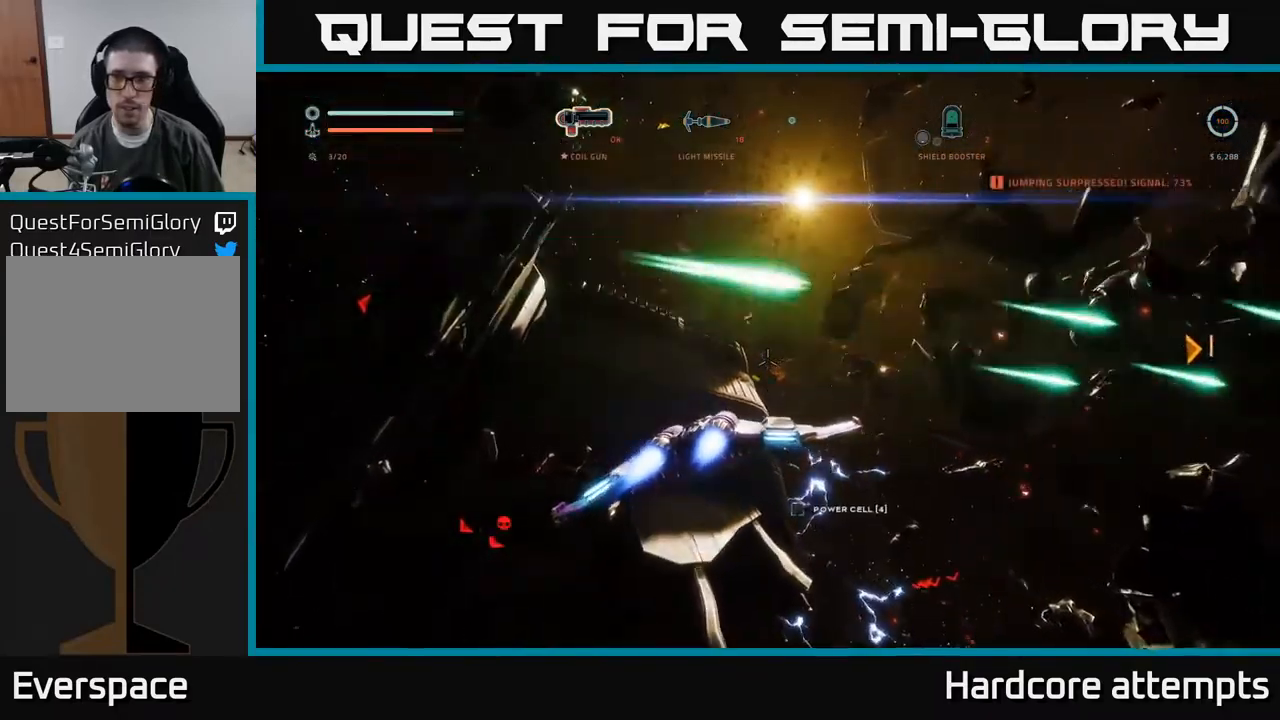
{"buttons": [], "left_stick": "center", "right_stick": "right", "events": [[100, "left_stick", "up-right"], [250, "L1", "up"], [350, "left_stick", "center"], [467, "right_stick", "right"]]}
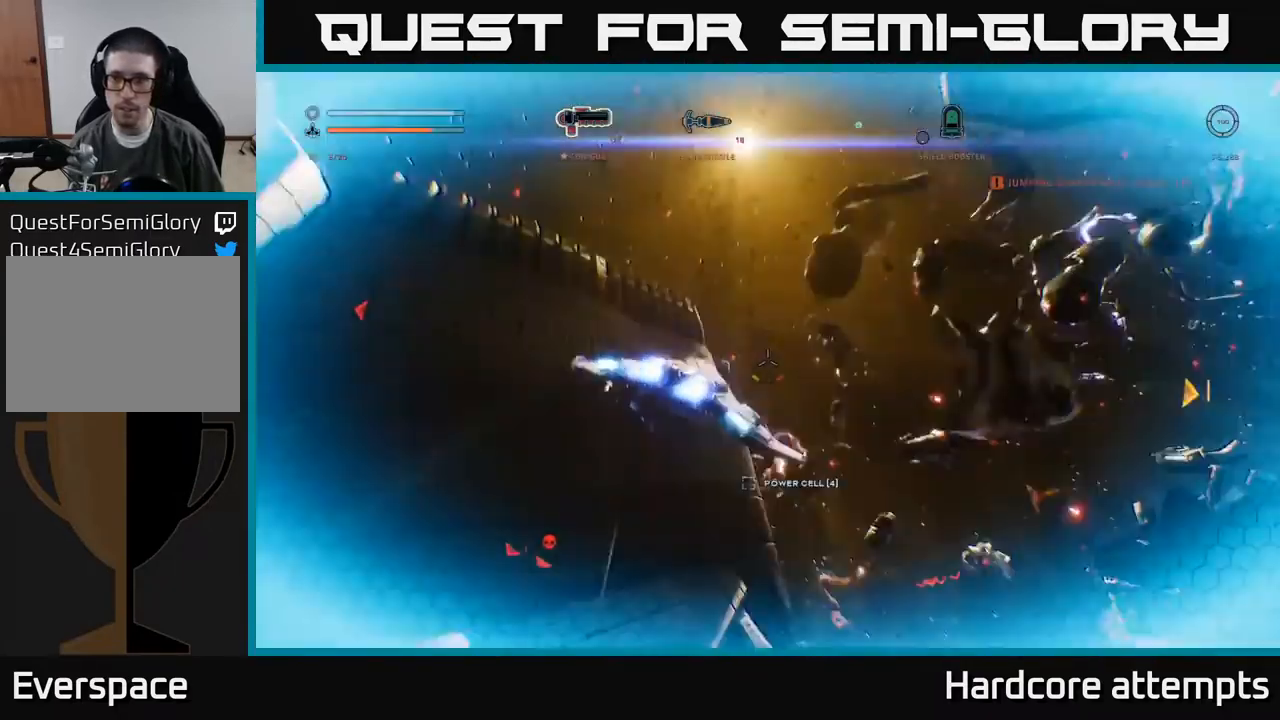
{"buttons": ["X", "L1"], "left_stick": "up-right", "right_stick": "down", "events": [[33, "left_stick", "right"], [250, "left_stick", "up-right"], [267, "X", "down"], [283, "right_stick", "down-right"], [383, "right_stick", "down"], [467, "L1", "down"]]}
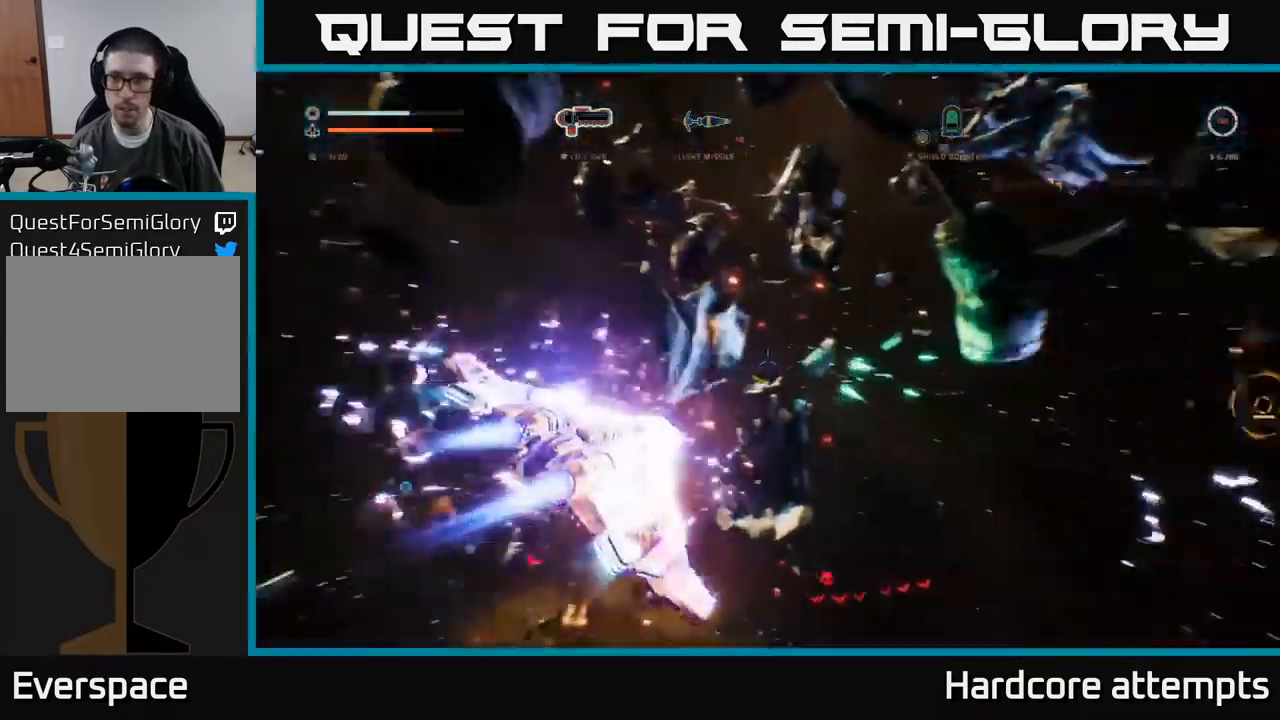
{"buttons": ["L1"], "left_stick": "up-right", "right_stick": "right", "events": [[33, "right_stick", "center"], [233, "right_stick", "right"], [333, "right_stick", "down-right"], [483, "right_stick", "right"], [500, "X", "up"]]}
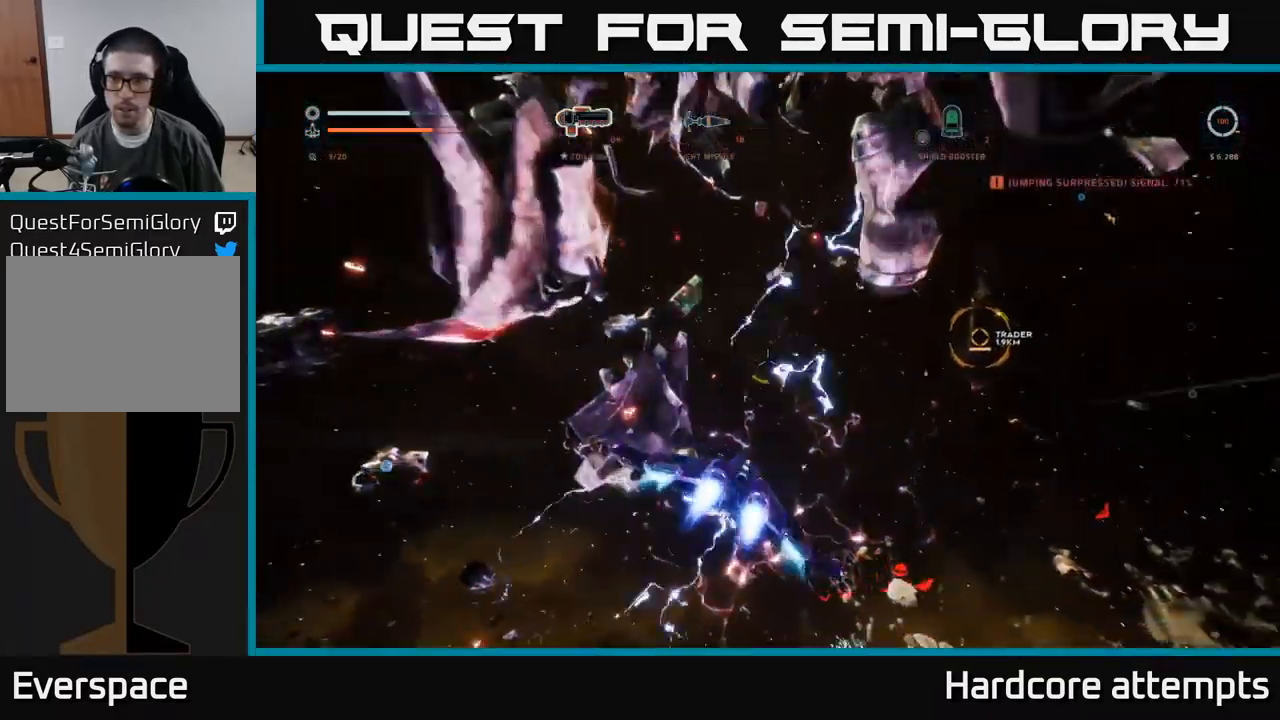
{"buttons": ["L1"], "left_stick": "up", "right_stick": "right", "events": [[50, "L1", "up"], [383, "L1", "down"], [383, "left_stick", "up"]]}
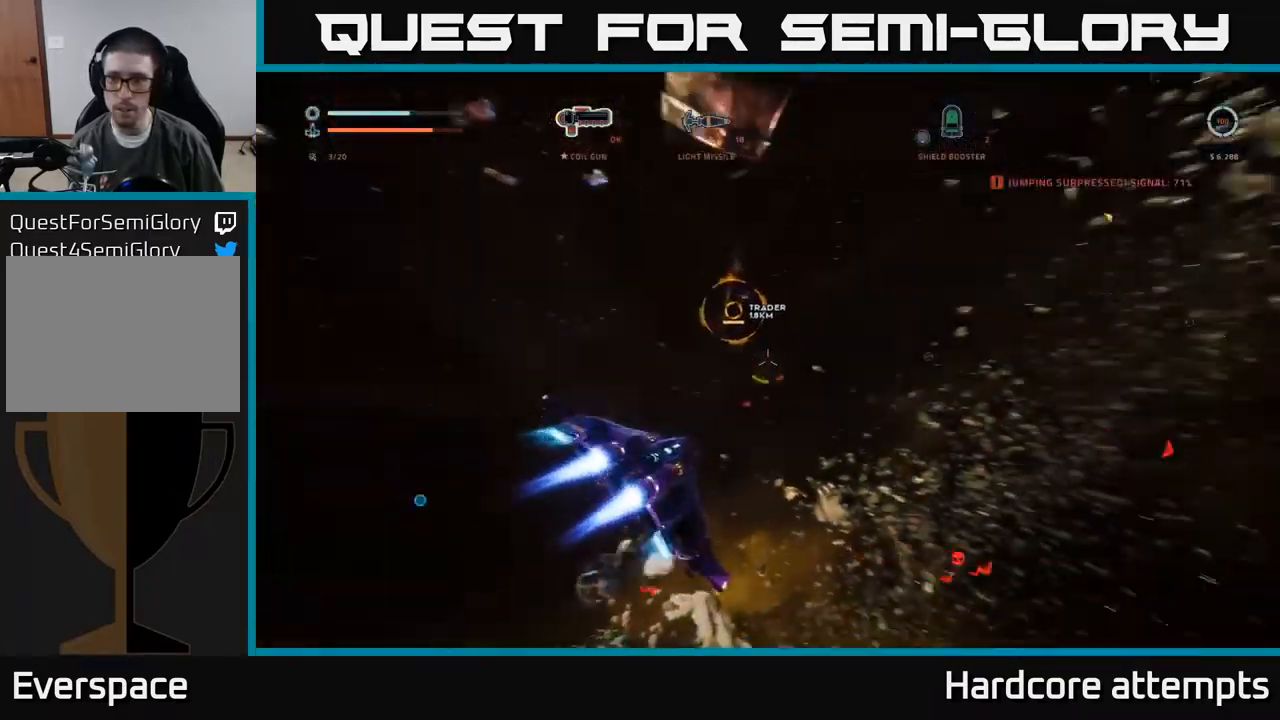
{"buttons": ["L1"], "left_stick": "up", "right_stick": "center", "events": [[67, "right_stick", "up-right"], [400, "right_stick", "center"]]}
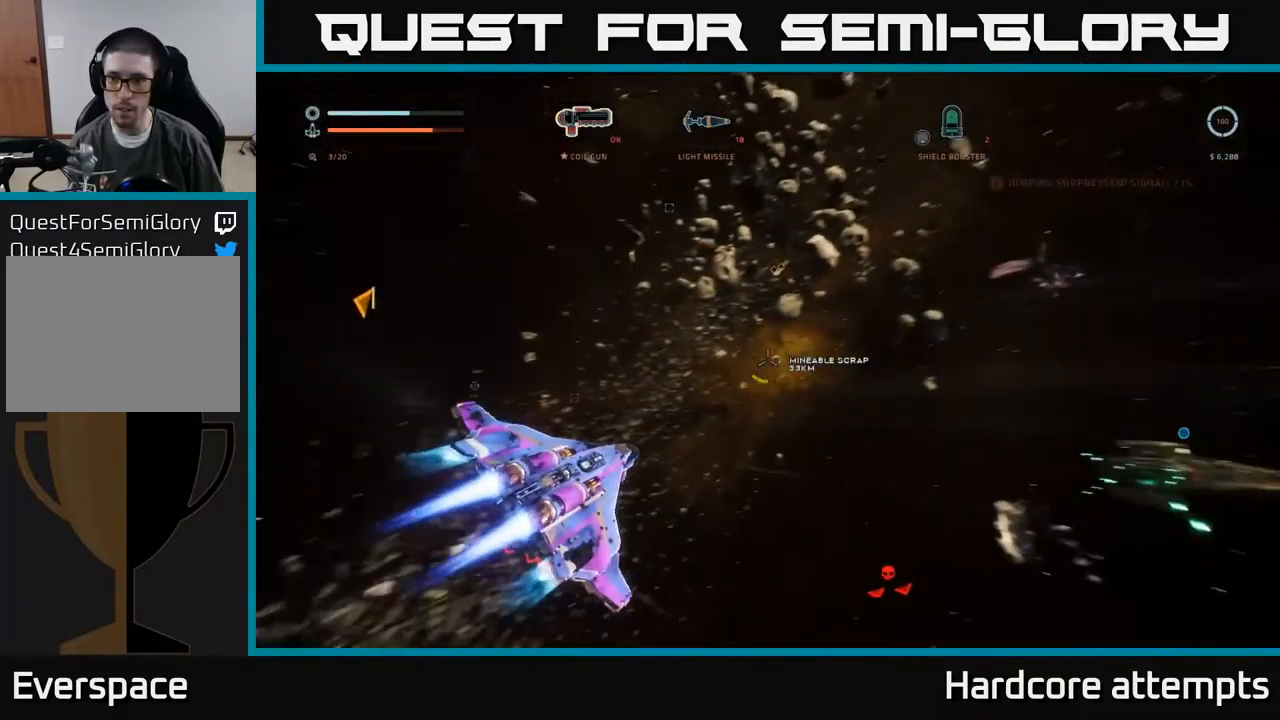
{"buttons": ["L1"], "left_stick": "up", "right_stick": "center", "events": []}
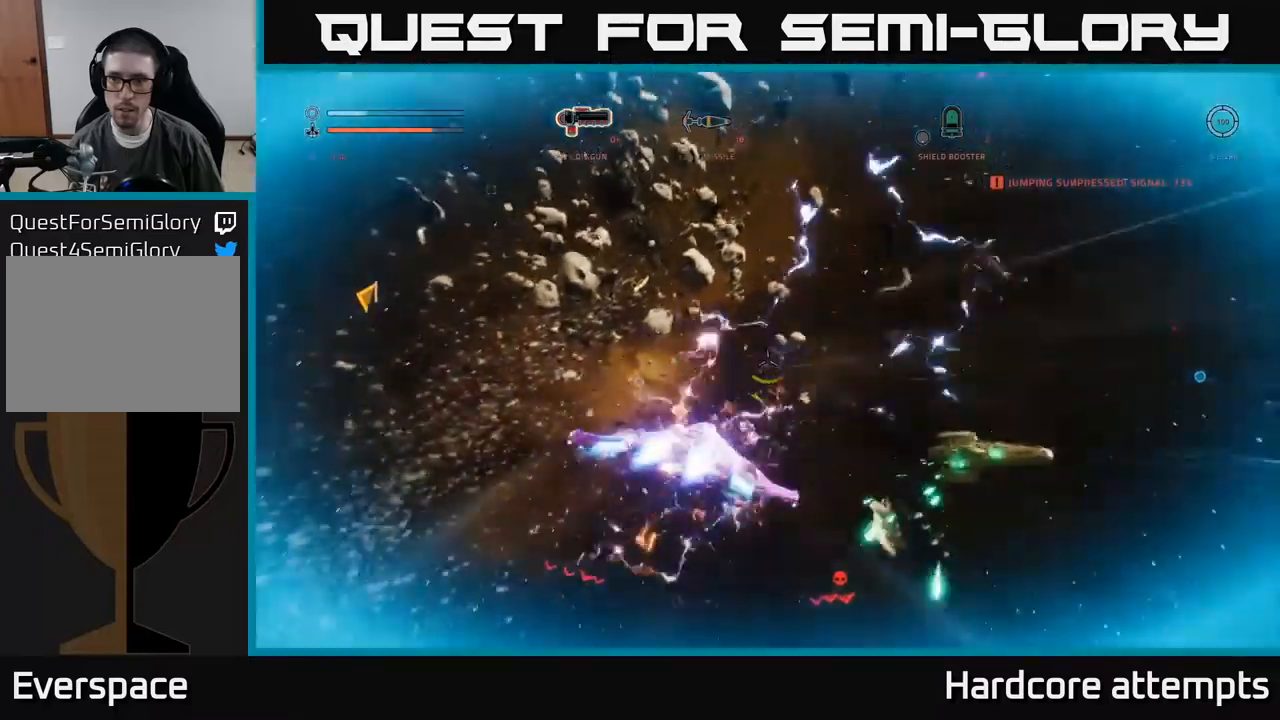
{"buttons": ["L1"], "left_stick": "up", "right_stick": "center", "events": []}
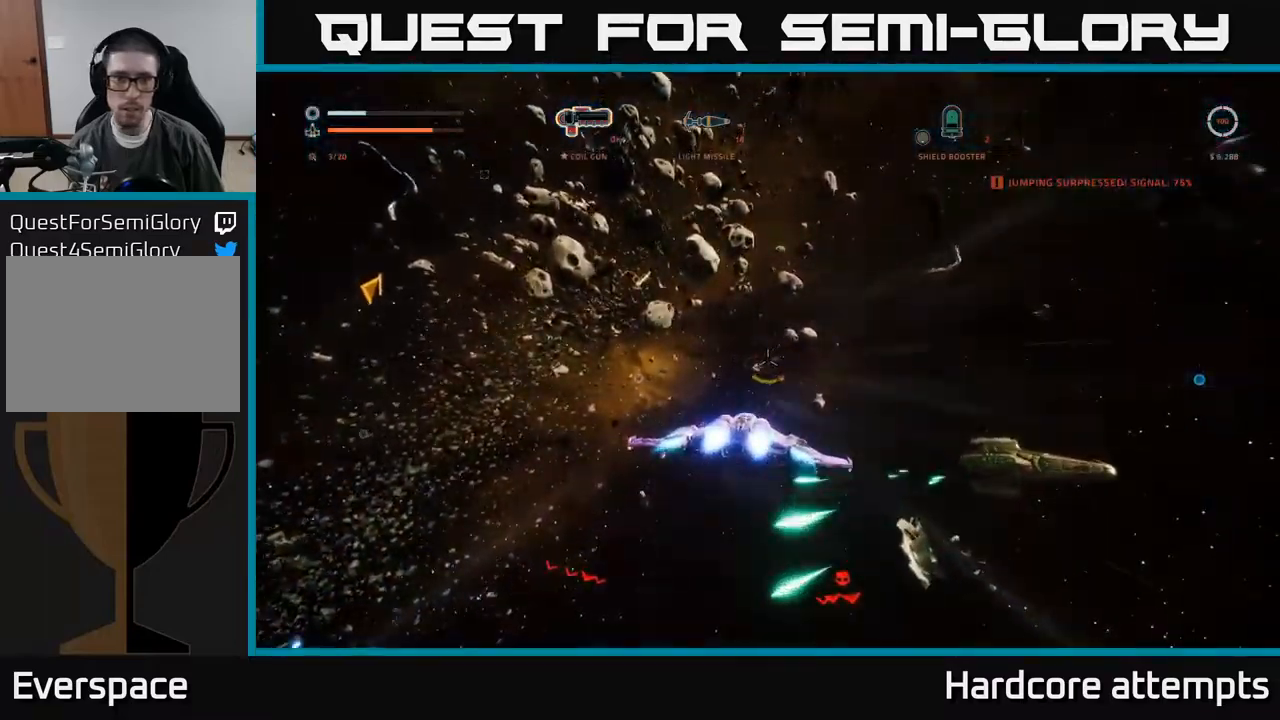
{"buttons": ["L1"], "left_stick": "up", "right_stick": "center", "events": []}
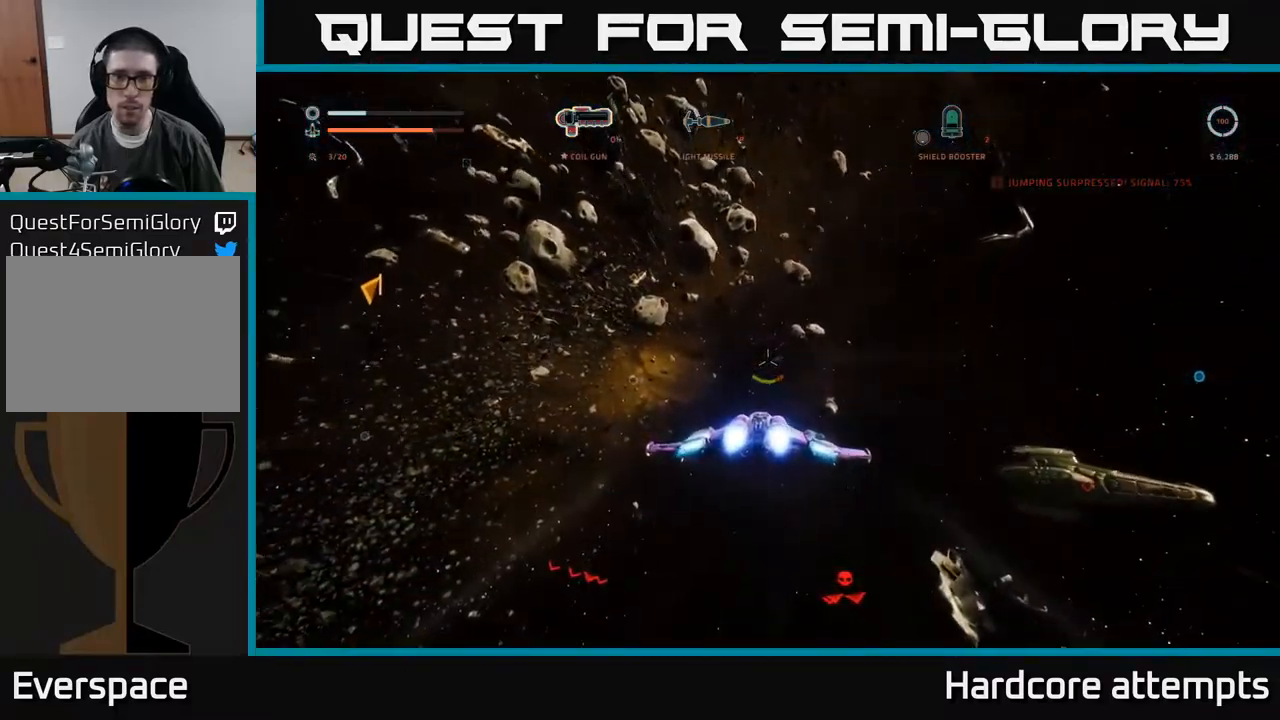
{"buttons": ["A", "L1"], "left_stick": "up", "right_stick": "center", "events": [[450, "A", "down"]]}
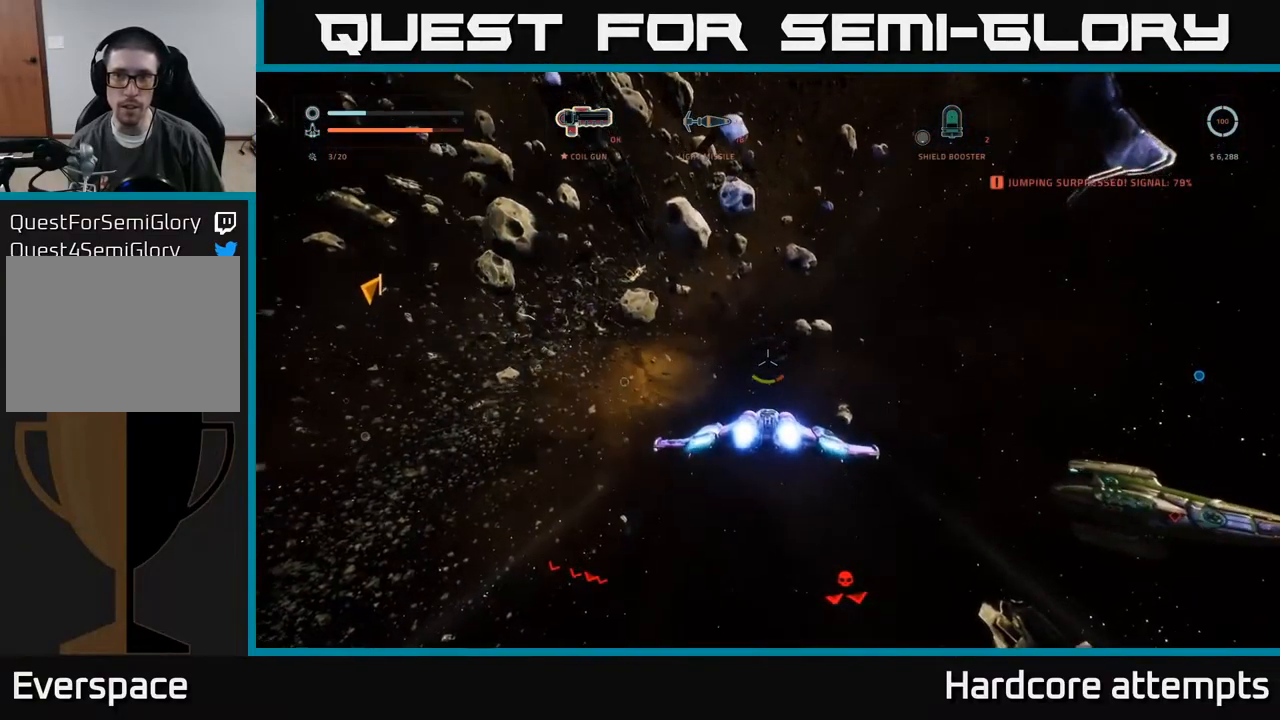
{"buttons": ["L1"], "left_stick": "up", "right_stick": "center", "events": [[84, "L1", "up"], [350, "L1", "down"], [367, "A", "up"]]}
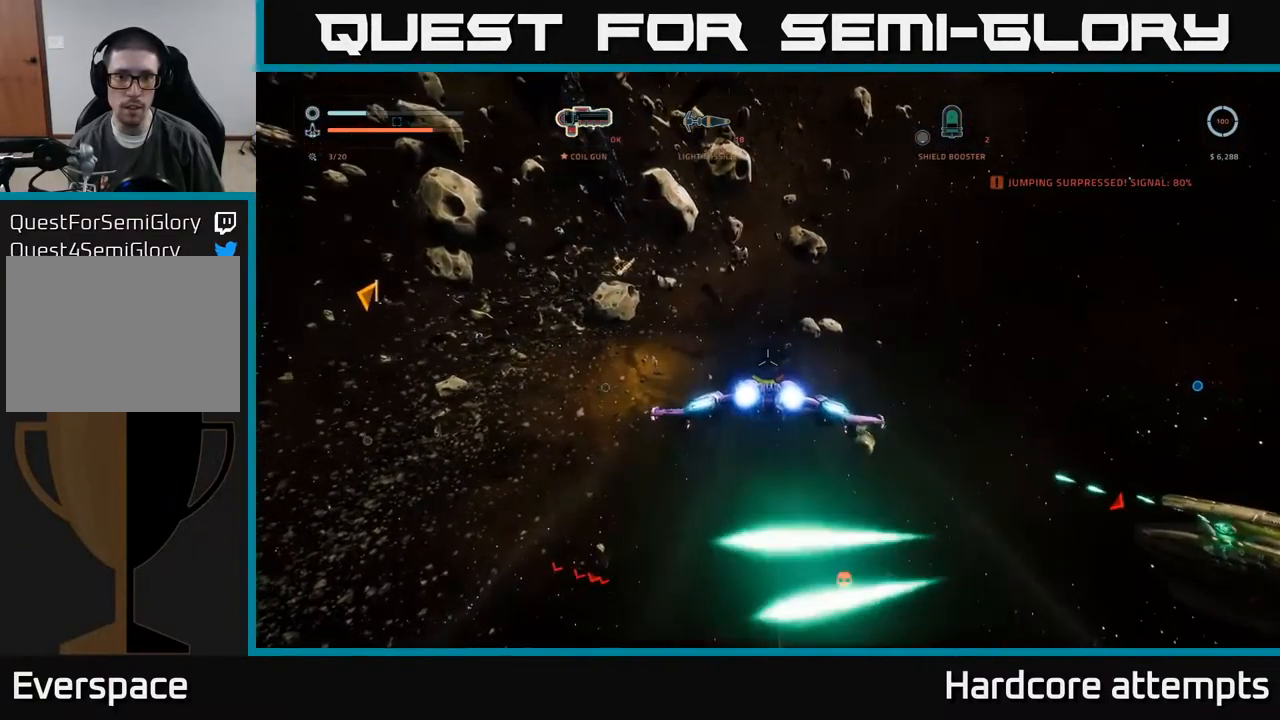
{"buttons": ["X"], "left_stick": "up-left", "right_stick": "center", "events": [[284, "X", "down"], [400, "L1", "up"], [400, "left_stick", "up-left"]]}
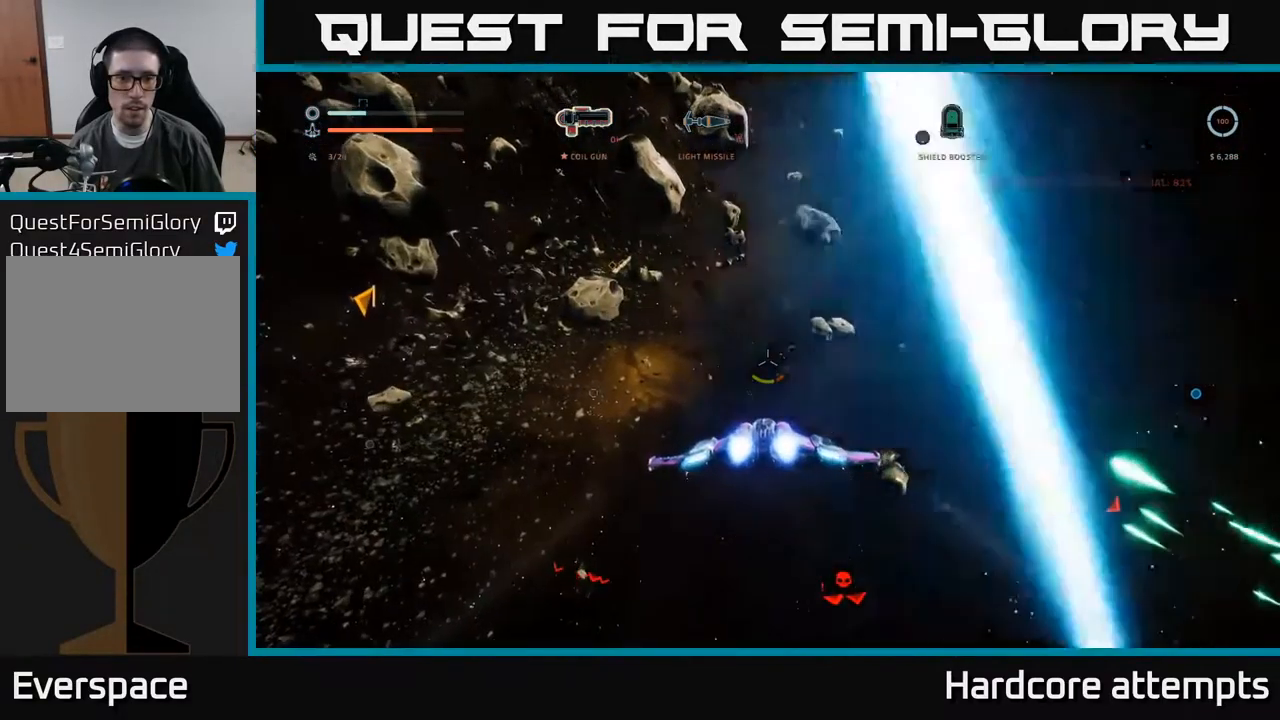
{"buttons": ["L1"], "left_stick": "up", "right_stick": "center", "events": [[284, "L1", "down"], [300, "left_stick", "up"], [450, "X", "up"]]}
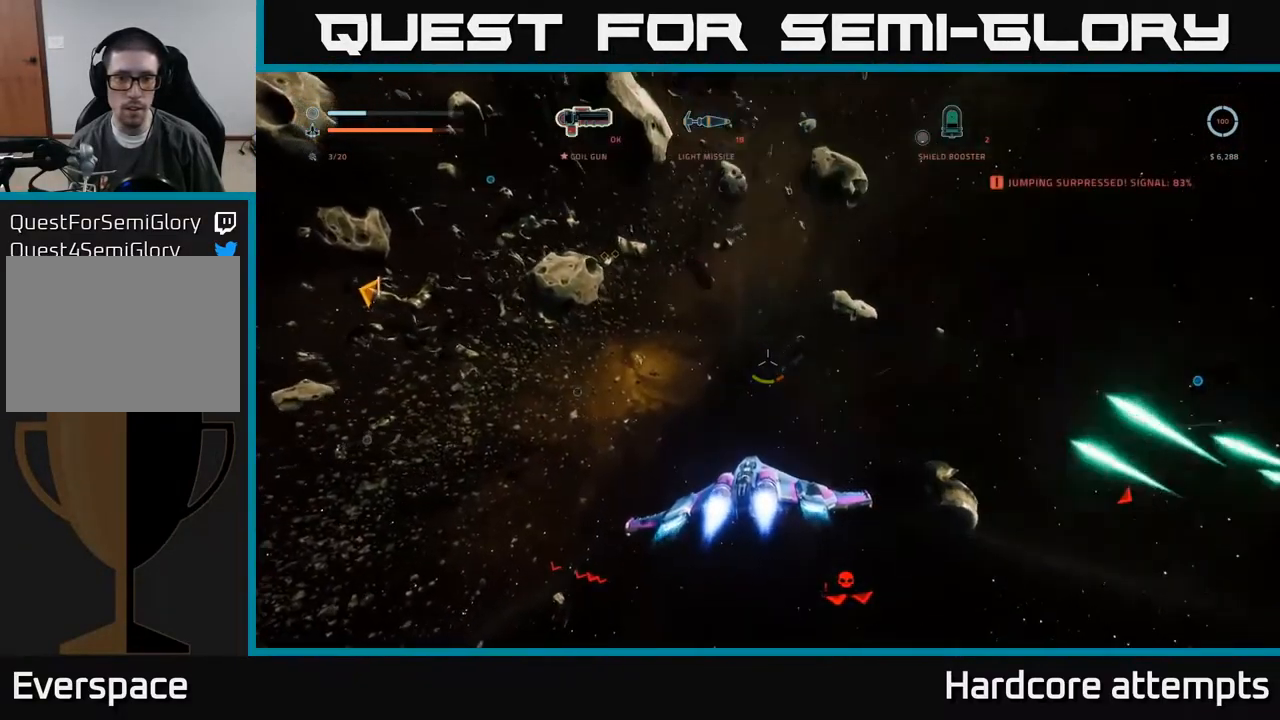
{"buttons": ["L1"], "left_stick": "up", "right_stick": "center", "events": []}
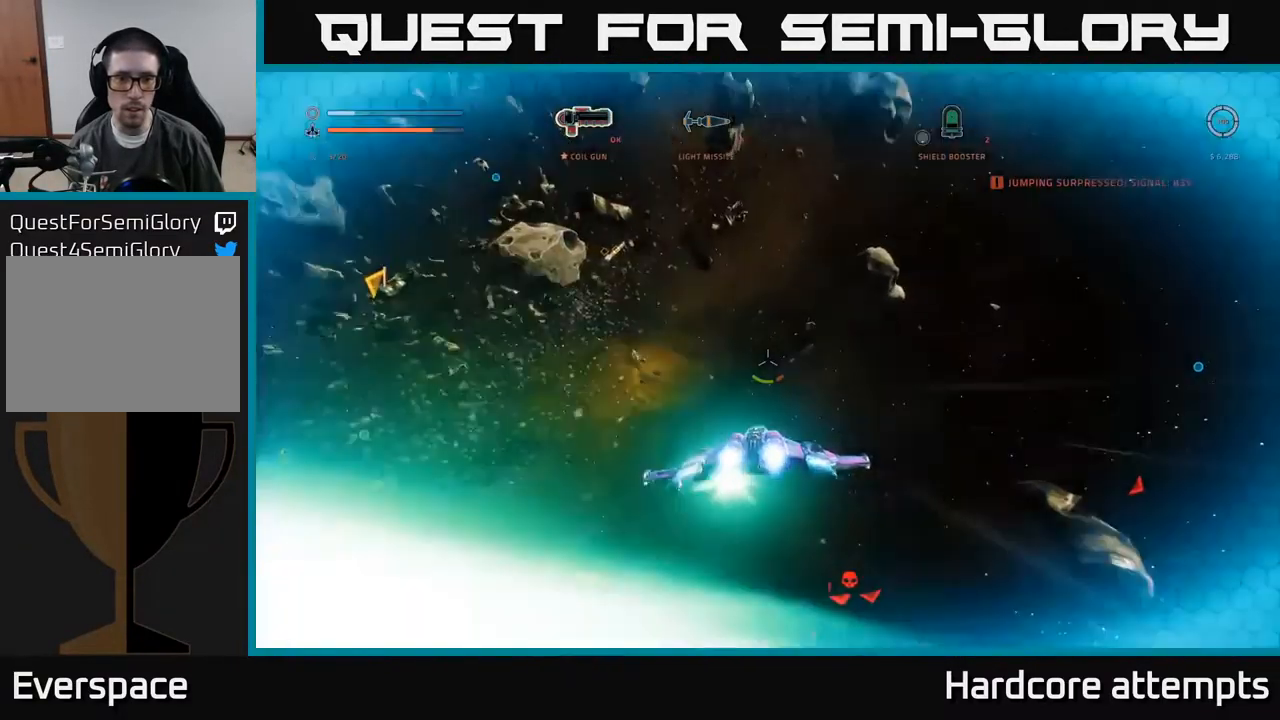
{"buttons": ["L1"], "left_stick": "up", "right_stick": "center", "events": []}
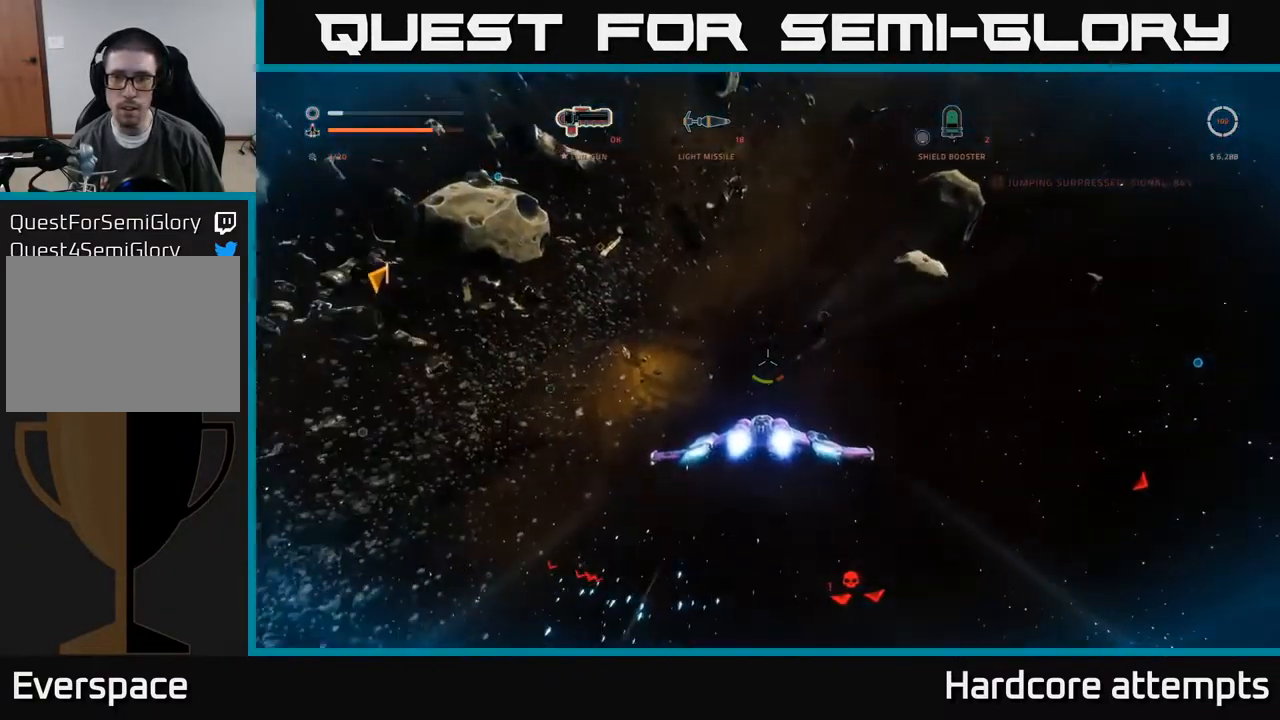
{"buttons": ["L1"], "left_stick": "up", "right_stick": "center", "events": [[134, "A", "down"], [400, "A", "up"]]}
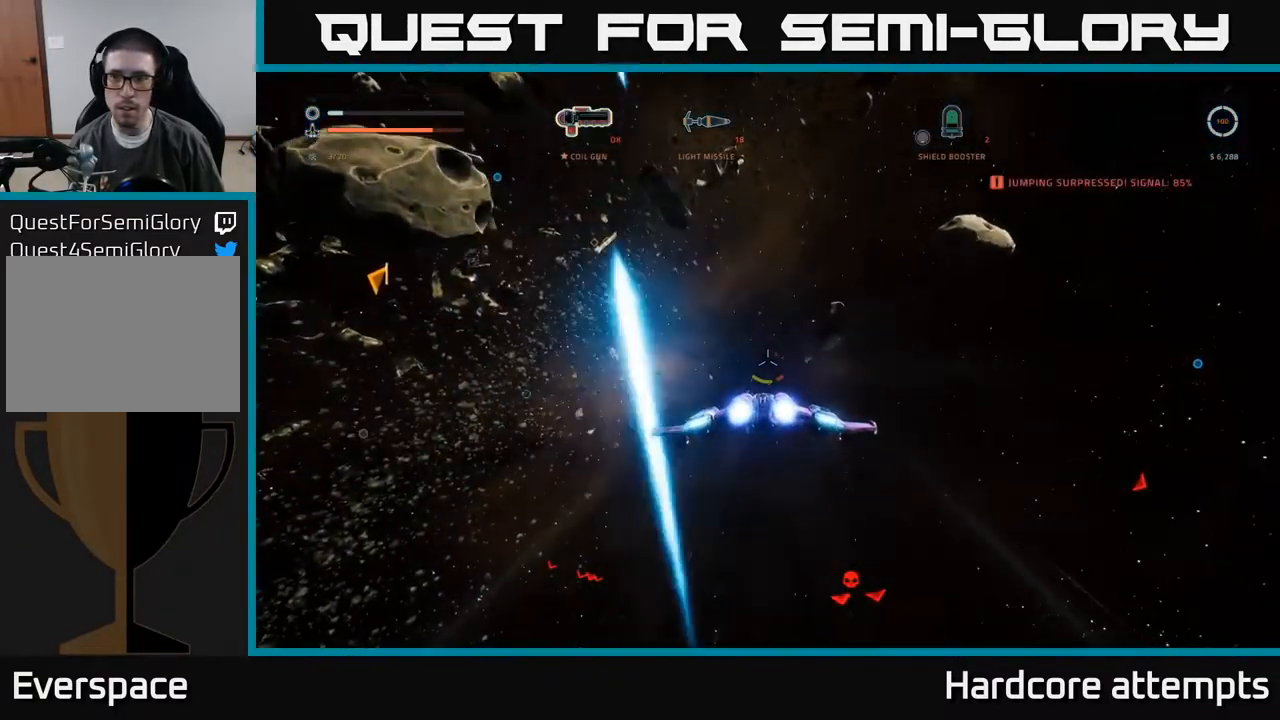
{"buttons": ["L1"], "left_stick": "up", "right_stick": "center", "events": []}